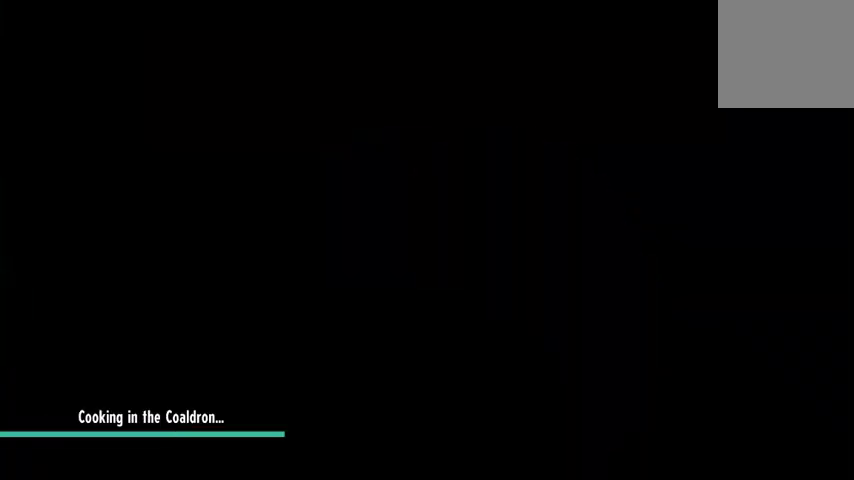
Gameplay with a controller (Xbox layout); each line is a JSON object with the inputs held at the frame after it. "events" lists button and stick changes between this image and that frame as [ms after this image, input, new state], when the widget could be followed in between.
{"buttons": [], "left_stick": "center", "right_stick": "center", "events": []}
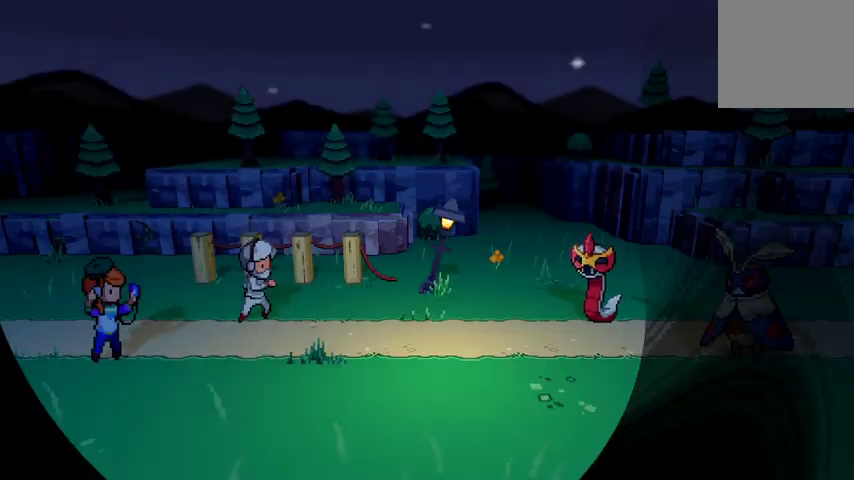
{"buttons": [], "left_stick": "center", "right_stick": "center", "events": []}
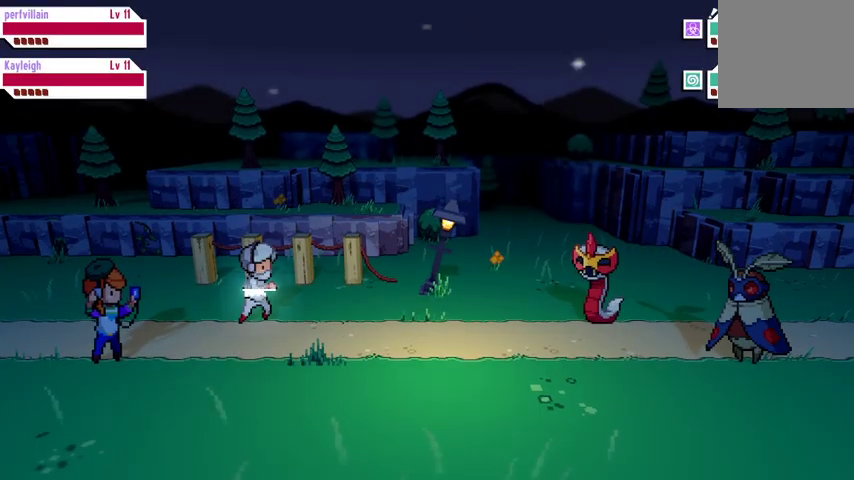
{"buttons": [], "left_stick": "center", "right_stick": "center", "events": []}
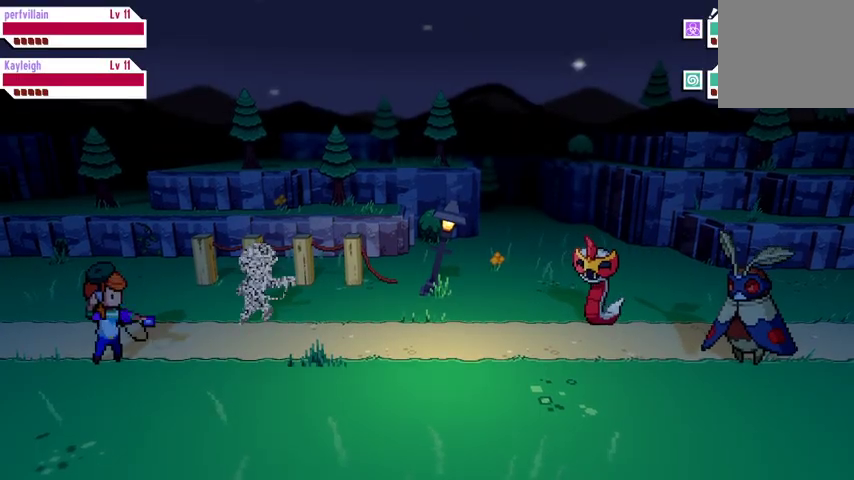
{"buttons": [], "left_stick": "center", "right_stick": "center", "events": []}
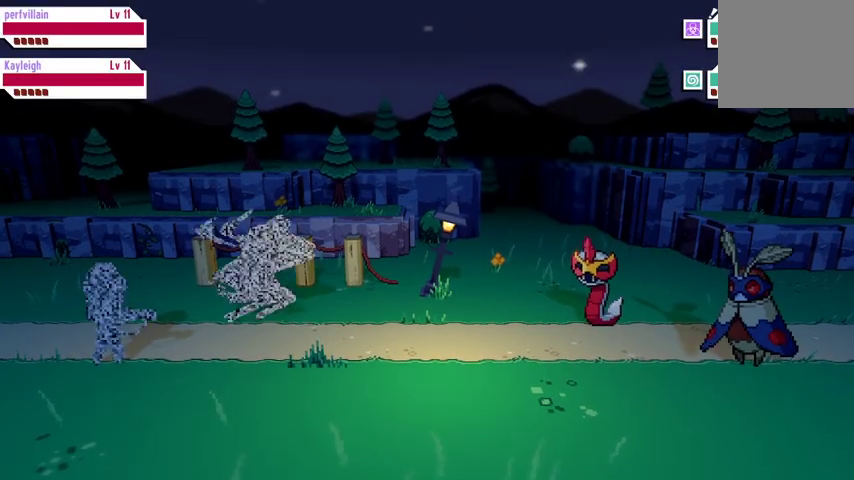
{"buttons": [], "left_stick": "center", "right_stick": "center", "events": []}
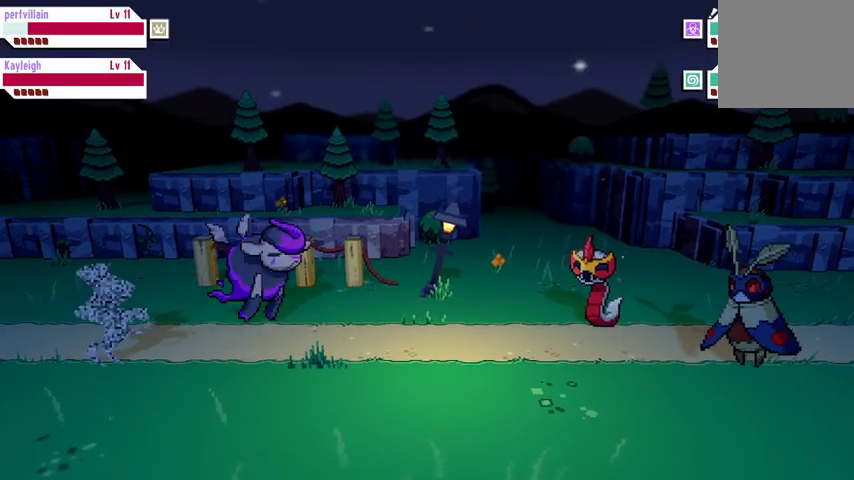
{"buttons": [], "left_stick": "center", "right_stick": "center", "events": []}
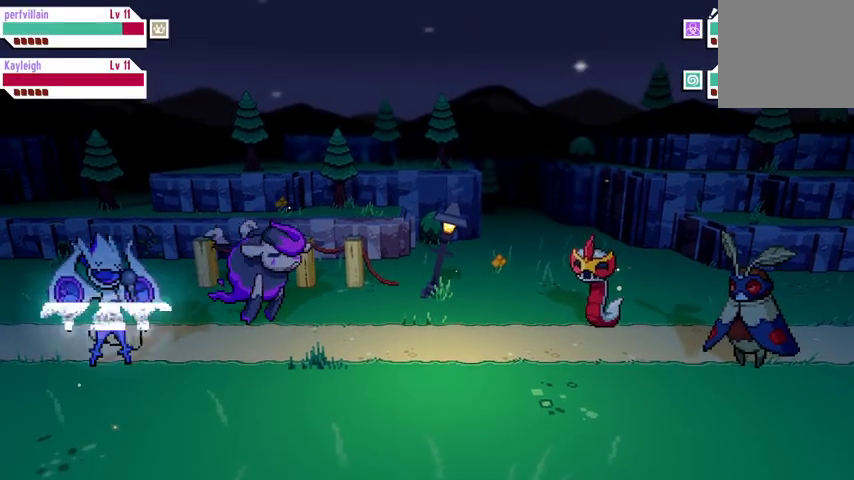
{"buttons": [], "left_stick": "center", "right_stick": "center", "events": []}
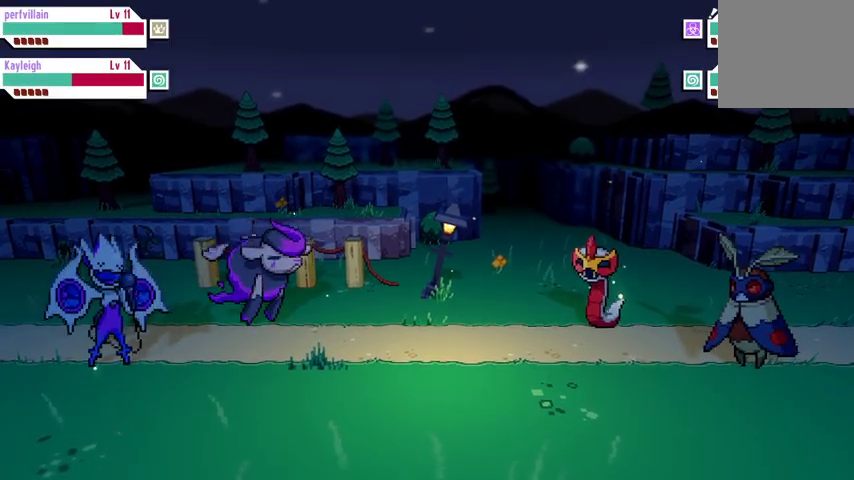
{"buttons": [], "left_stick": "center", "right_stick": "center", "events": []}
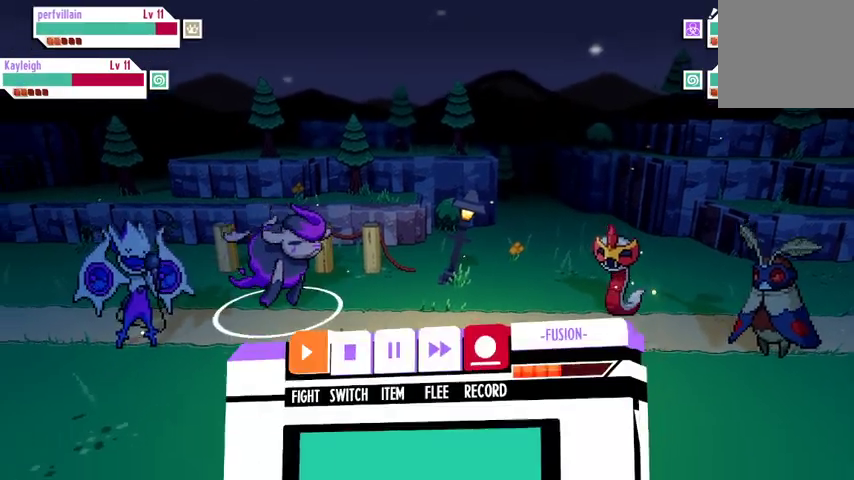
{"buttons": [], "left_stick": "center", "right_stick": "center", "events": [[433, "A", "down"], [500, "A", "up"]]}
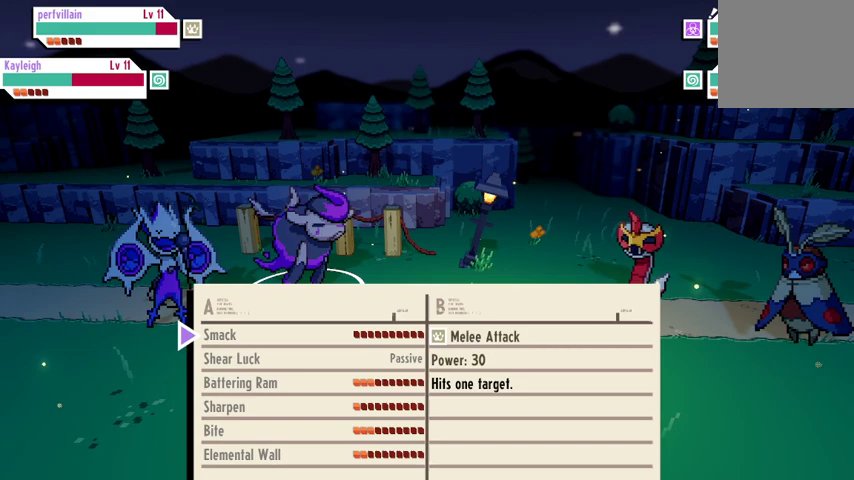
{"buttons": [], "left_stick": "center", "right_stick": "center", "events": []}
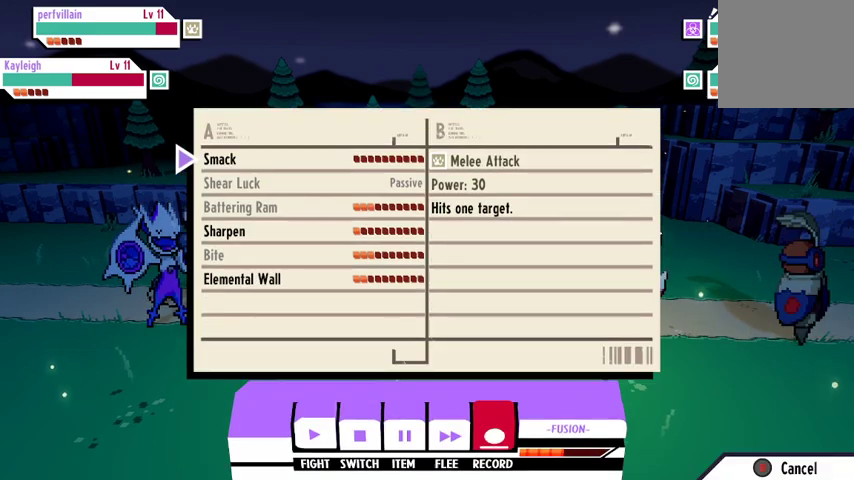
{"buttons": [], "left_stick": "center", "right_stick": "center", "events": [[400, "DPAD_DOWN", "down"], [500, "DPAD_DOWN", "up"]]}
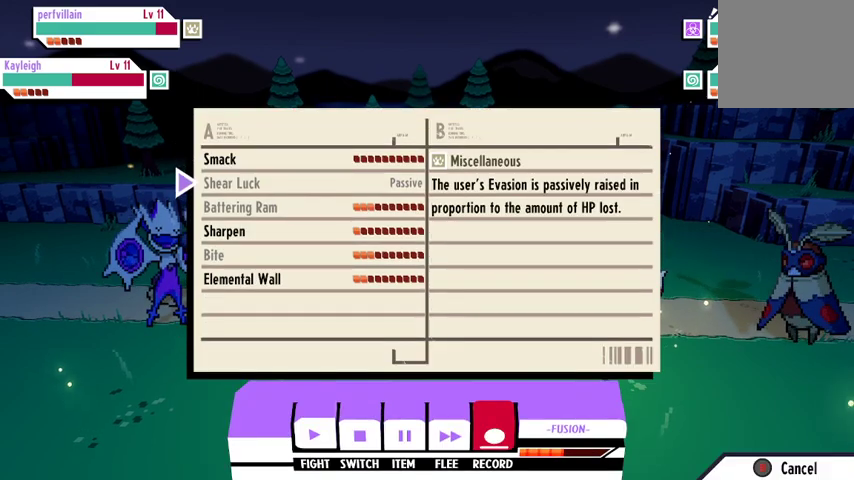
{"buttons": [], "left_stick": "center", "right_stick": "center", "events": [[67, "DPAD_DOWN", "down"], [167, "DPAD_DOWN", "up"], [233, "DPAD_DOWN", "down"], [333, "DPAD_DOWN", "up"], [400, "DPAD_DOWN", "down"], [467, "DPAD_DOWN", "up"]]}
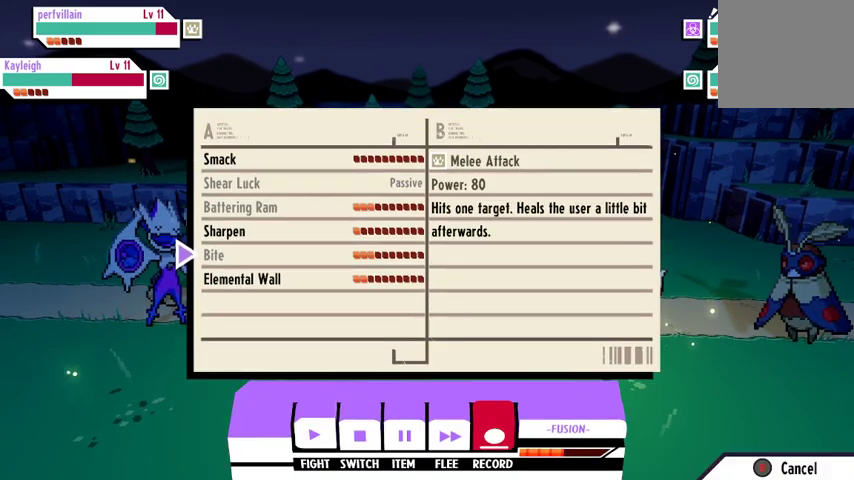
{"buttons": [], "left_stick": "center", "right_stick": "center", "events": [[100, "DPAD_UP", "down"], [167, "DPAD_UP", "up"], [267, "DPAD_UP", "down"], [333, "DPAD_UP", "up"], [400, "DPAD_UP", "down"], [467, "DPAD_UP", "up"]]}
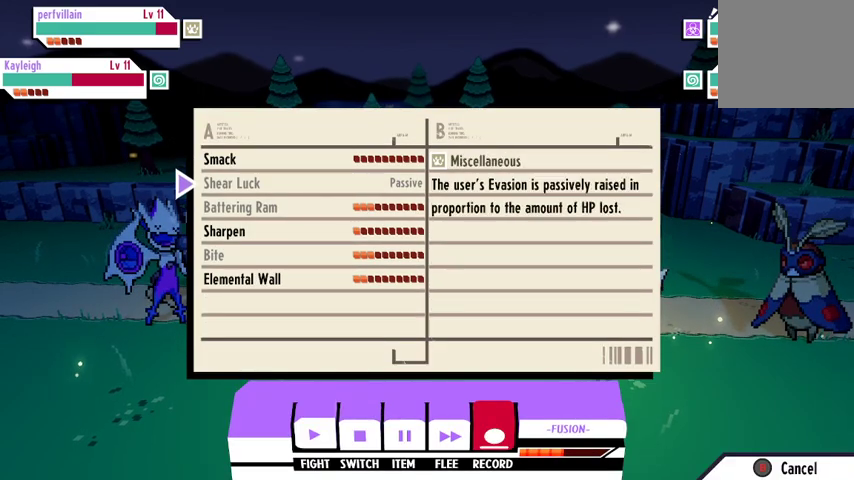
{"buttons": [], "left_stick": "center", "right_stick": "center", "events": [[33, "DPAD_UP", "down"], [133, "DPAD_UP", "up"], [267, "A", "down"], [367, "A", "up"]]}
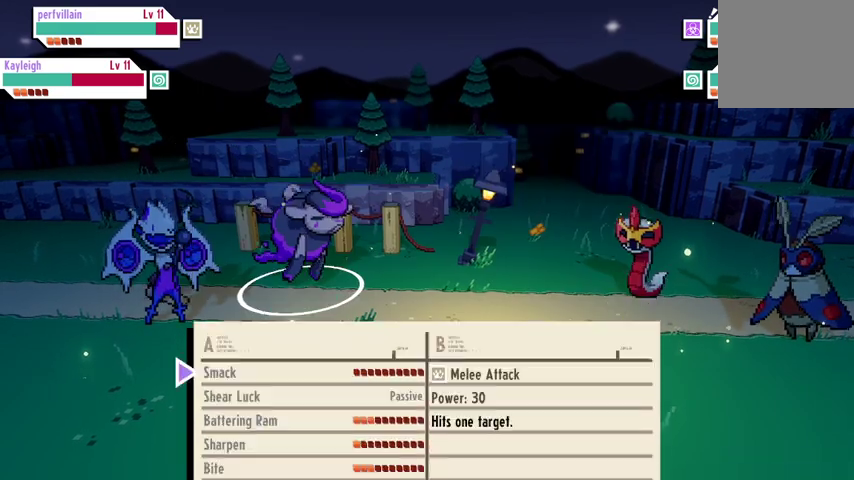
{"buttons": ["A"], "left_stick": "center", "right_stick": "center", "events": [[467, "A", "down"]]}
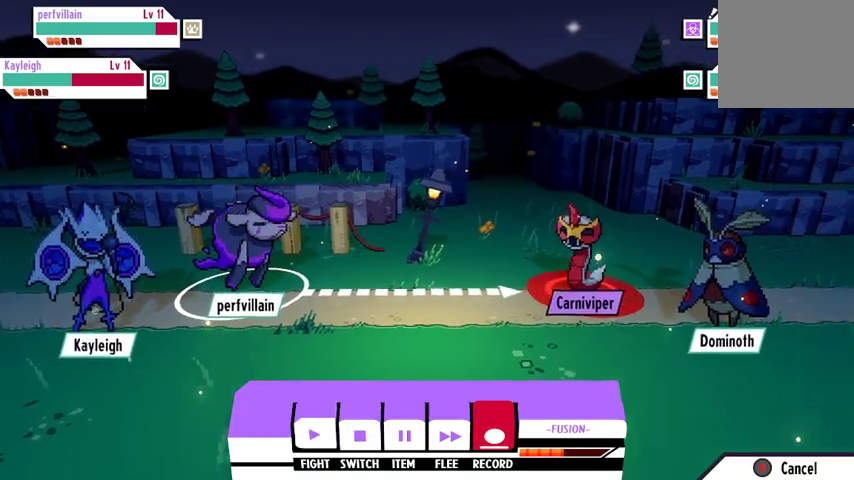
{"buttons": [], "left_stick": "center", "right_stick": "center", "events": [[67, "A", "up"]]}
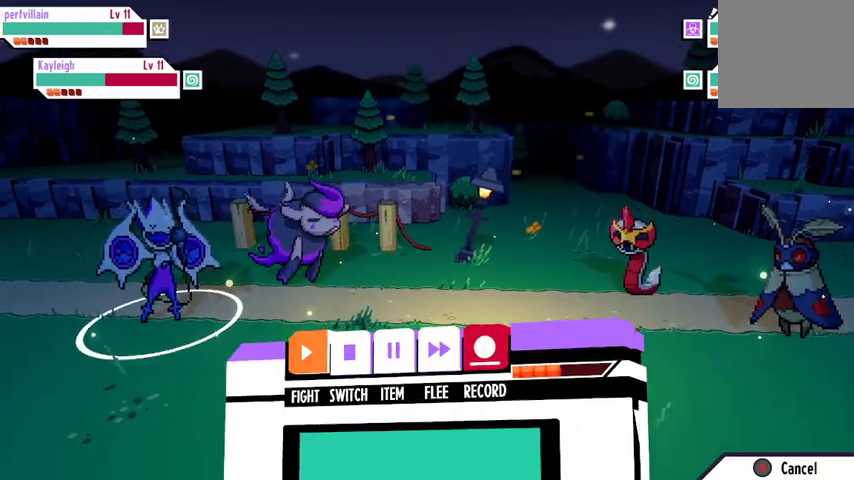
{"buttons": [], "left_stick": "center", "right_stick": "center", "events": [[200, "A", "down"], [333, "A", "up"]]}
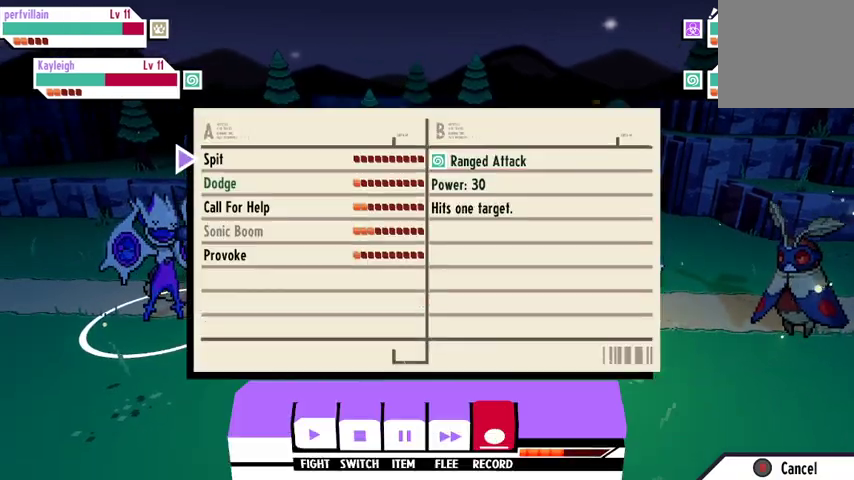
{"buttons": [], "left_stick": "center", "right_stick": "center", "events": []}
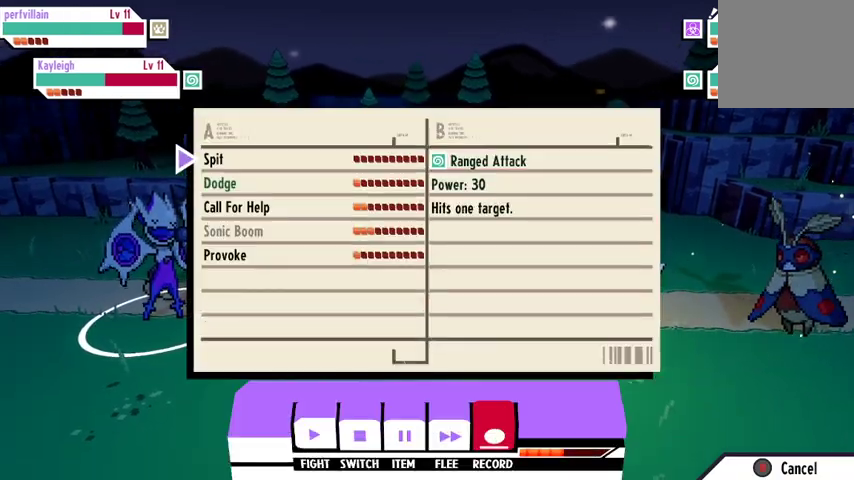
{"buttons": [], "left_stick": "center", "right_stick": "center", "events": []}
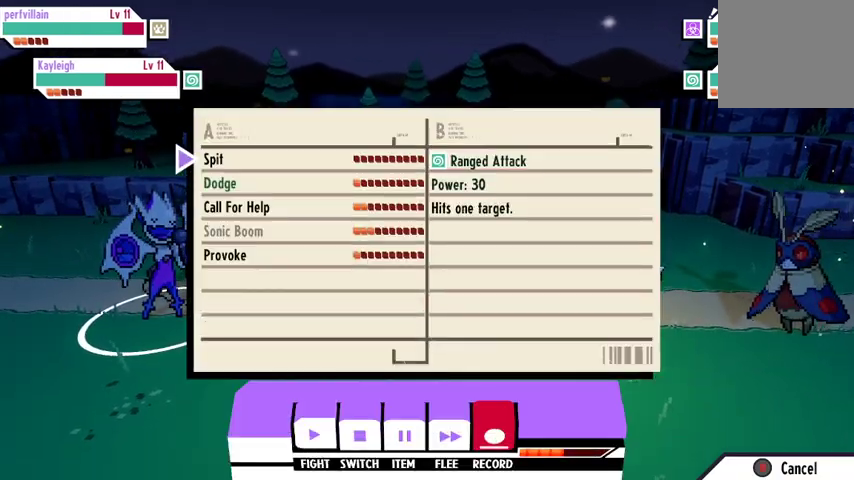
{"buttons": [], "left_stick": "center", "right_stick": "center", "events": [[300, "DPAD_DOWN", "down"], [367, "DPAD_DOWN", "up"]]}
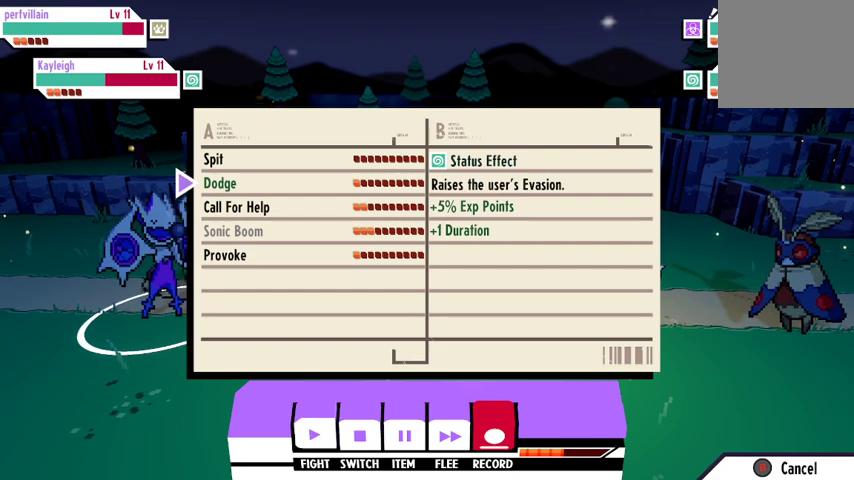
{"buttons": [], "left_stick": "center", "right_stick": "center", "events": [[67, "DPAD_UP", "down"], [133, "DPAD_UP", "up"], [233, "A", "down"], [333, "A", "up"]]}
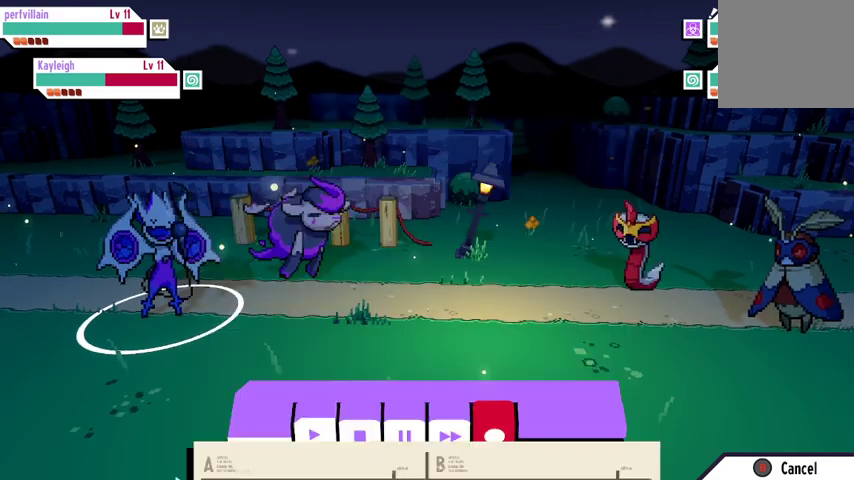
{"buttons": ["A"], "left_stick": "center", "right_stick": "center", "events": [[500, "A", "down"]]}
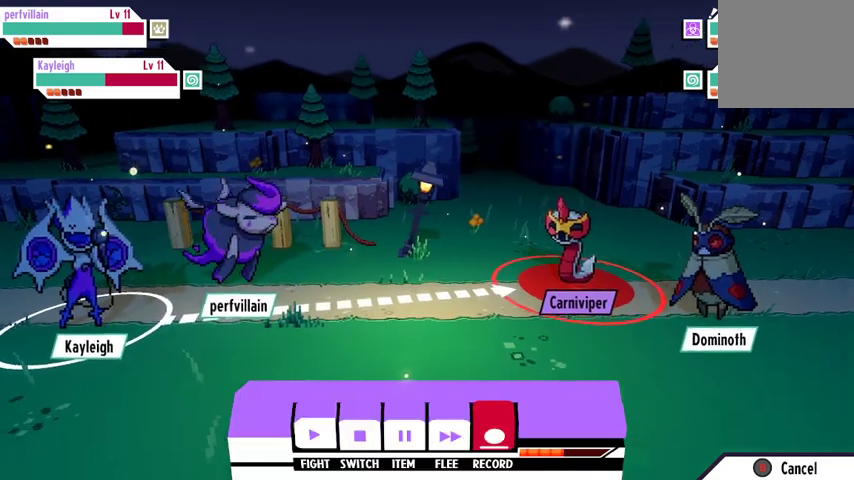
{"buttons": [], "left_stick": "center", "right_stick": "center", "events": [[100, "A", "up"]]}